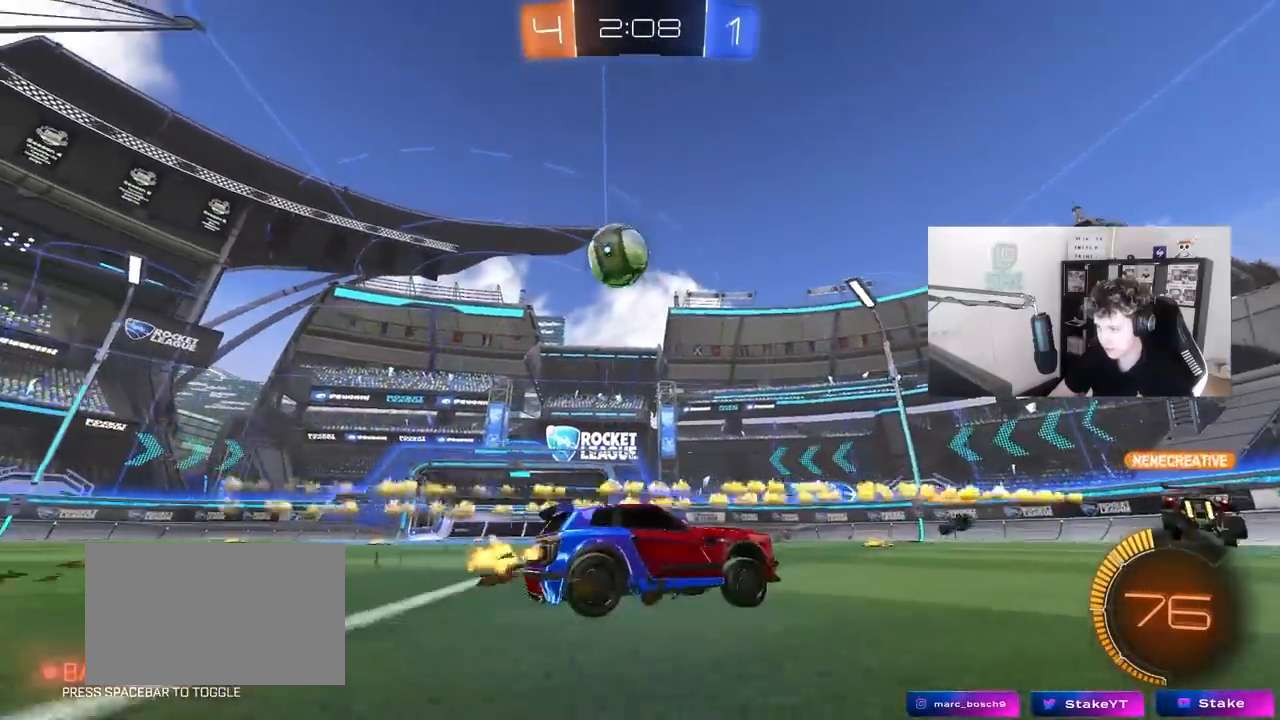
Gameplay with keyboard and mouse; each line is a JSON object with the keys and mouse buttons held at the frame after it. "events" lists presses ("down") and releases ("up") of "1", "2", "3", "4", "5", "a", "alt", "c", "caps_lock", "ctrl", "d", "e", "f", "g", "q", "r", "s", "shift", "space", "t", "tab", "v", "w", "x", "z", "mouse_left", "mouse_wheel" and "mouse_right" between this image and that frame as [ms after this image, input, new state], when the widget could be followed in between. "mouse_left", "mouse_wheel", "mouse_right" = the "left", "wheel", "right" buttons of the "mouse" list. No other keys are recorded. "wheel" means that the mouse wheel is clicked or scrolled. "mouse_move" is the direction in which the mouse moves at that frame (one of eight, or "still"), when it could be read.
{"keys": ["a", "w"], "mouse": [], "mouse_move": "still", "events": [[100, "a", "down"], [283, "mouse_left", "down"], [467, "mouse_left", "up"]]}
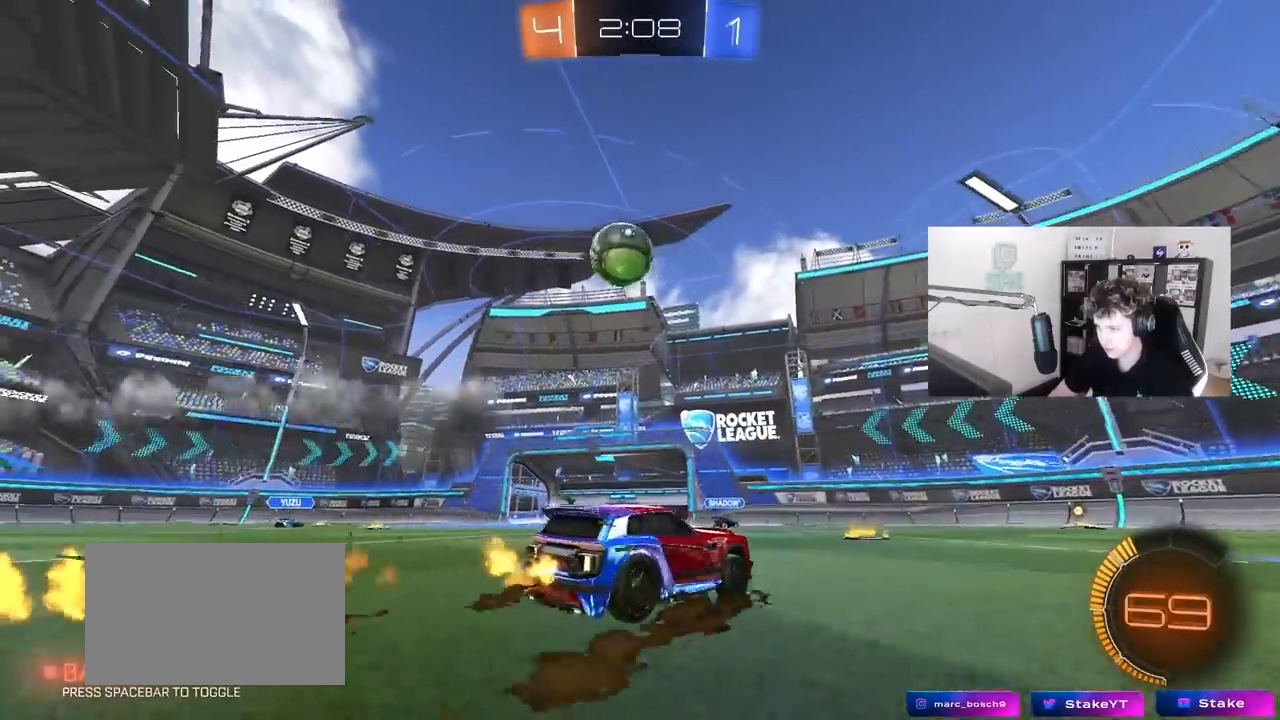
{"keys": ["d", "w"], "mouse": ["left"], "mouse_move": "still", "events": [[67, "w", "up"], [117, "a", "up"], [117, "mouse_right", "down"], [167, "a", "down"], [167, "s", "down"], [300, "d", "down"], [300, "mouse_left", "down"], [350, "a", "up"], [350, "s", "up"], [350, "shift", "down"], [400, "mouse_right", "up"], [433, "w", "down"], [483, "shift", "up"]]}
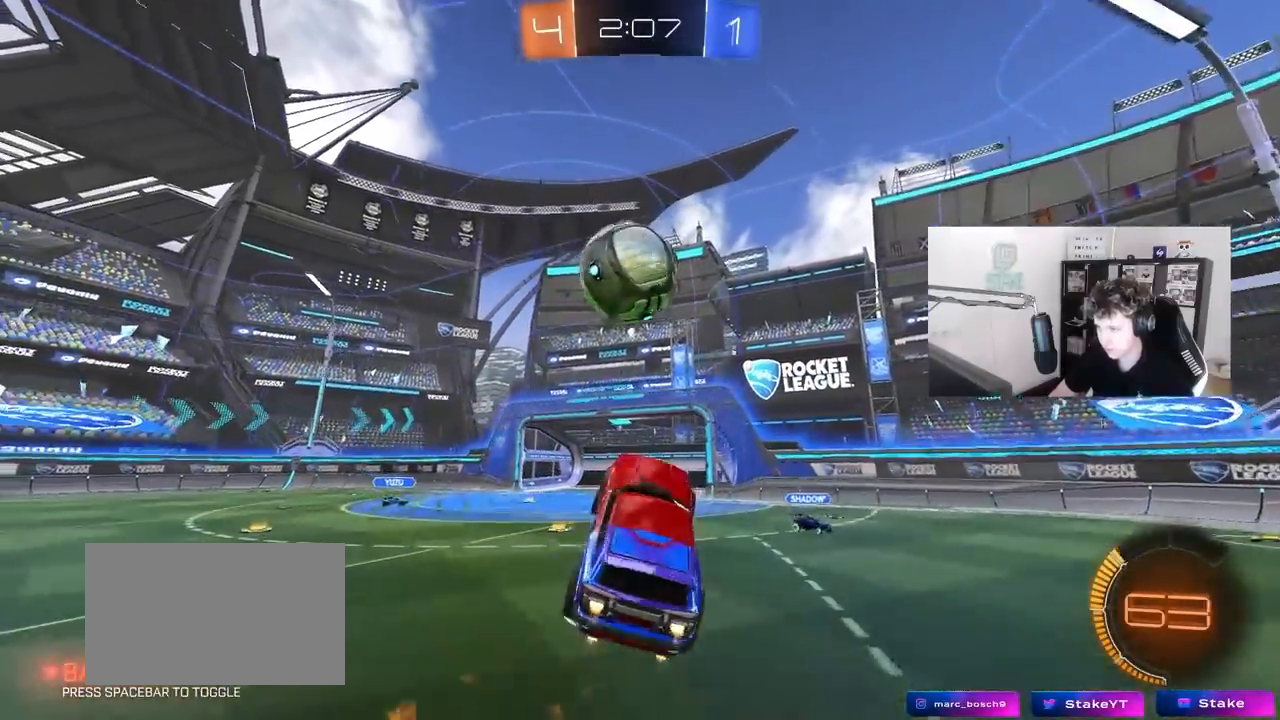
{"keys": ["a", "s", "shift"], "mouse": ["left"], "mouse_move": "still", "events": [[133, "a", "down"], [133, "d", "up"], [133, "shift", "down"], [267, "mouse_right", "down"], [367, "s", "down"], [367, "w", "up"], [500, "mouse_right", "up"]]}
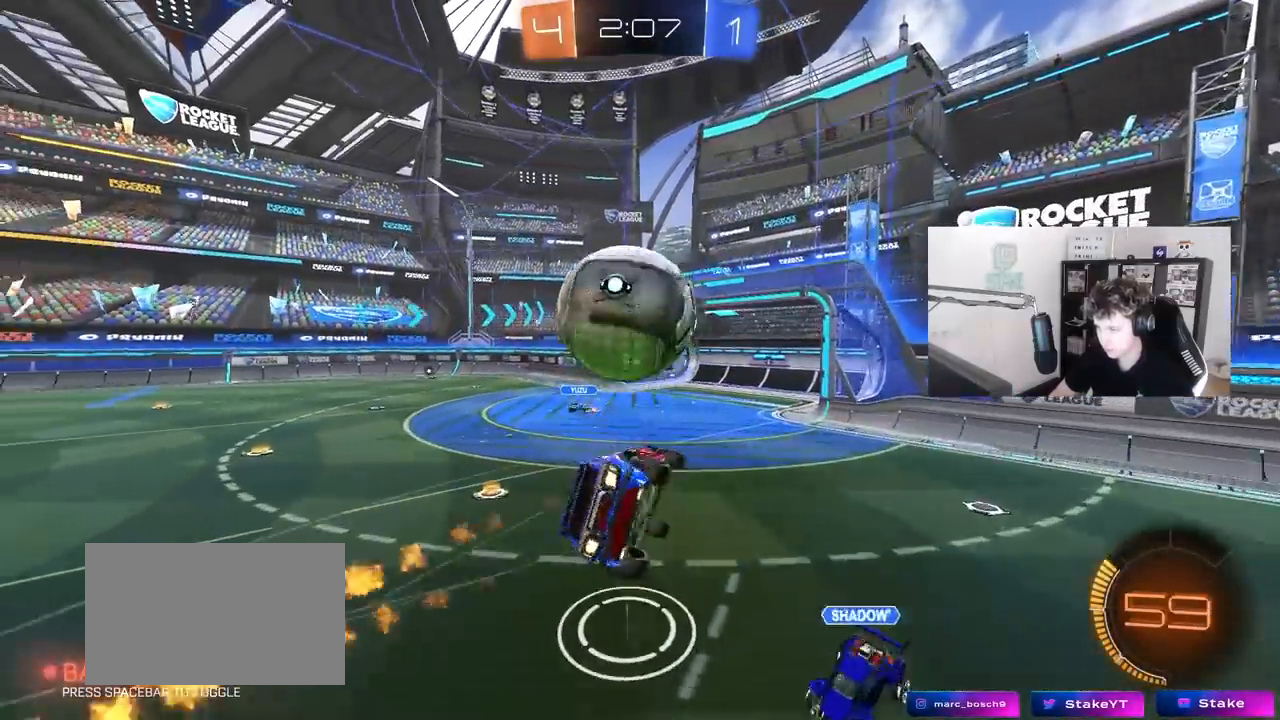
{"keys": ["a", "shift", "w"], "mouse": [], "mouse_move": "still", "events": [[183, "s", "up"], [283, "mouse_left", "up"], [467, "w", "down"]]}
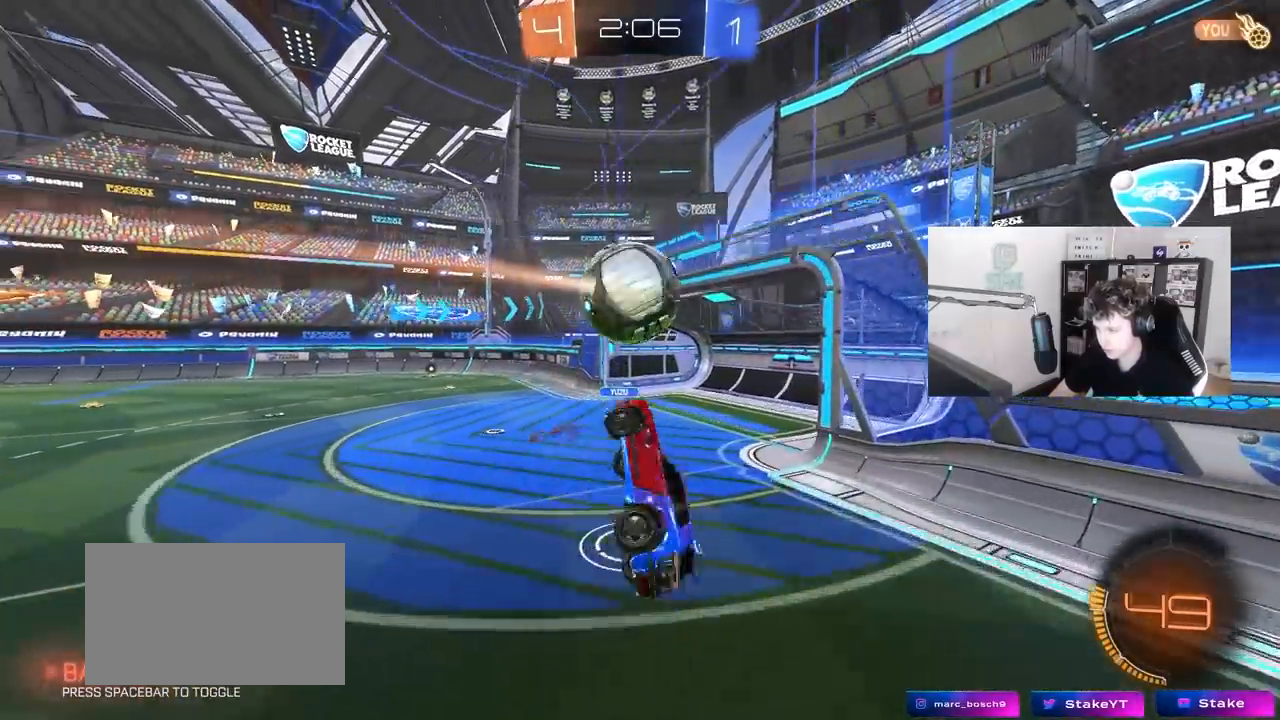
{"keys": ["a", "w"], "mouse": ["left"], "mouse_move": "still", "events": [[167, "shift", "up"], [433, "mouse_left", "down"]]}
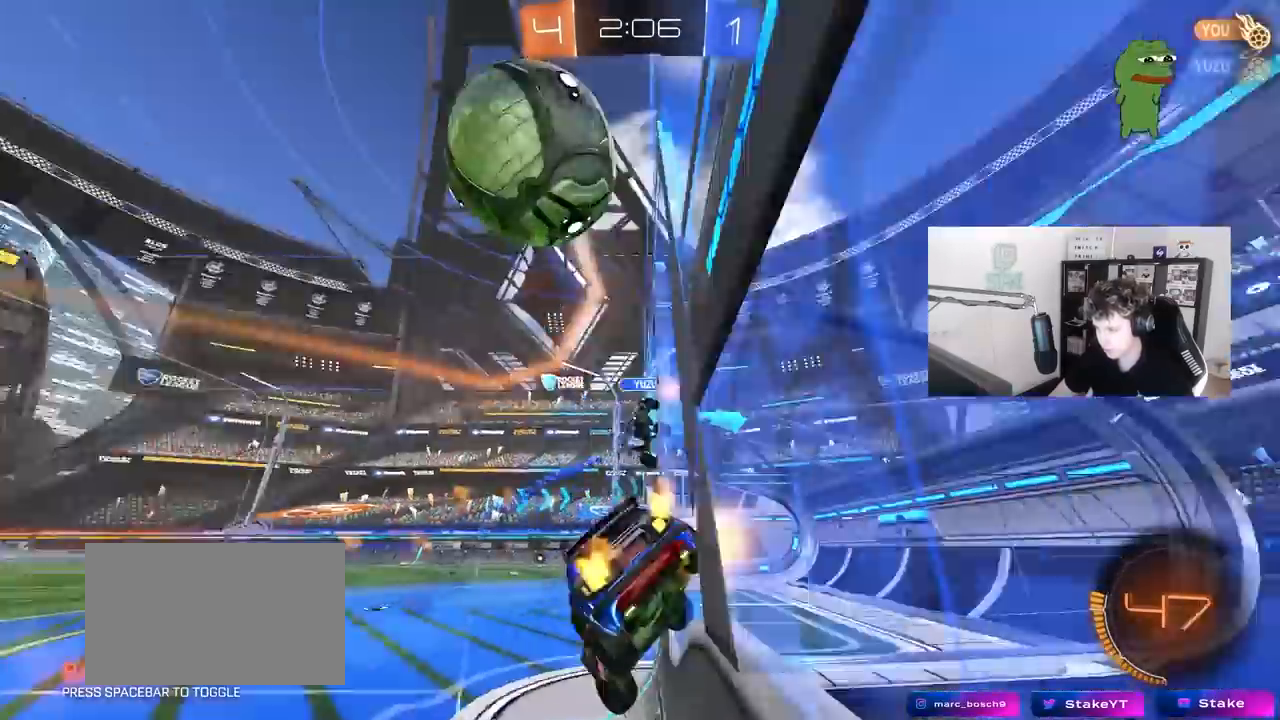
{"keys": ["d", "shift"], "mouse": ["left", "right"], "mouse_move": "still", "events": [[83, "a", "up"], [133, "mouse_right", "down"], [167, "d", "down"], [167, "w", "up"], [217, "s", "down"], [267, "shift", "down"], [317, "space", "down"], [367, "mouse_right", "up"], [417, "s", "up"], [483, "mouse_right", "down"], [500, "space", "up"]]}
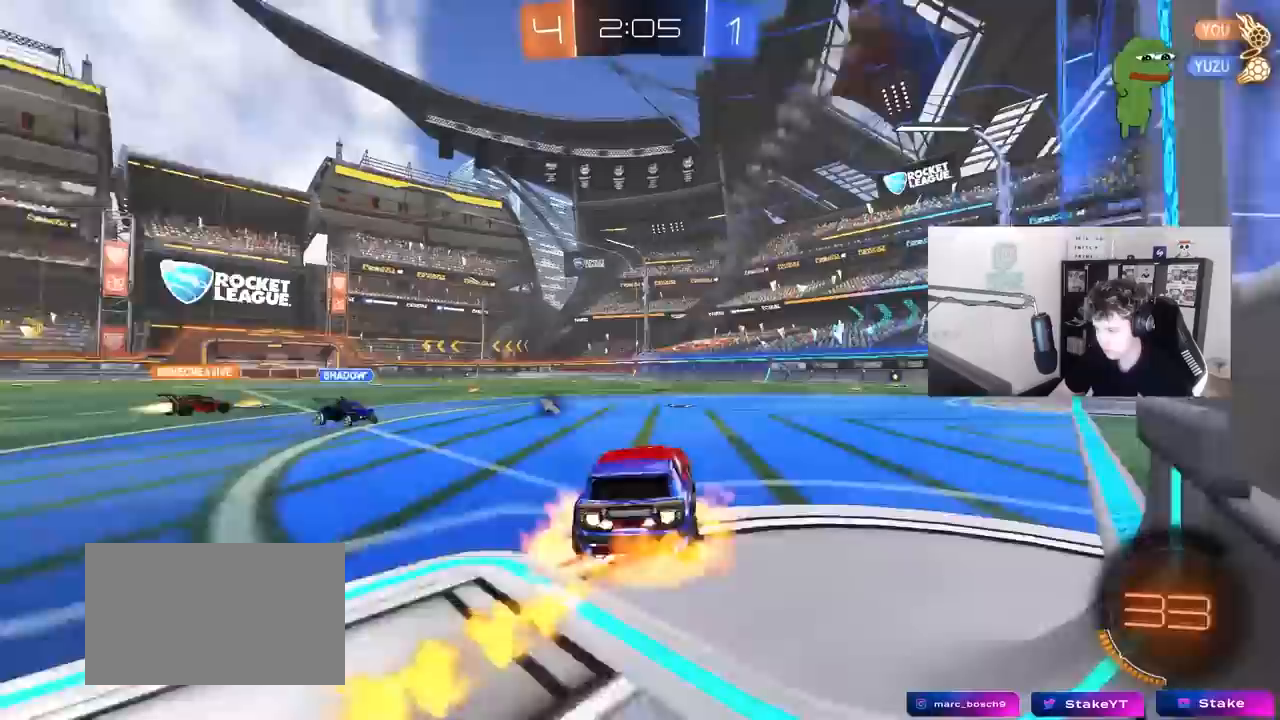
{"keys": ["d", "s", "shift"], "mouse": [], "mouse_move": "up", "events": [[50, "w", "down"], [150, "mouse_right", "up"], [200, "d", "up"], [233, "mouse_right", "down"], [283, "d", "down"], [333, "mouse_right", "up"], [383, "mouse_left", "up"], [383, "s", "down"], [383, "w", "up"]]}
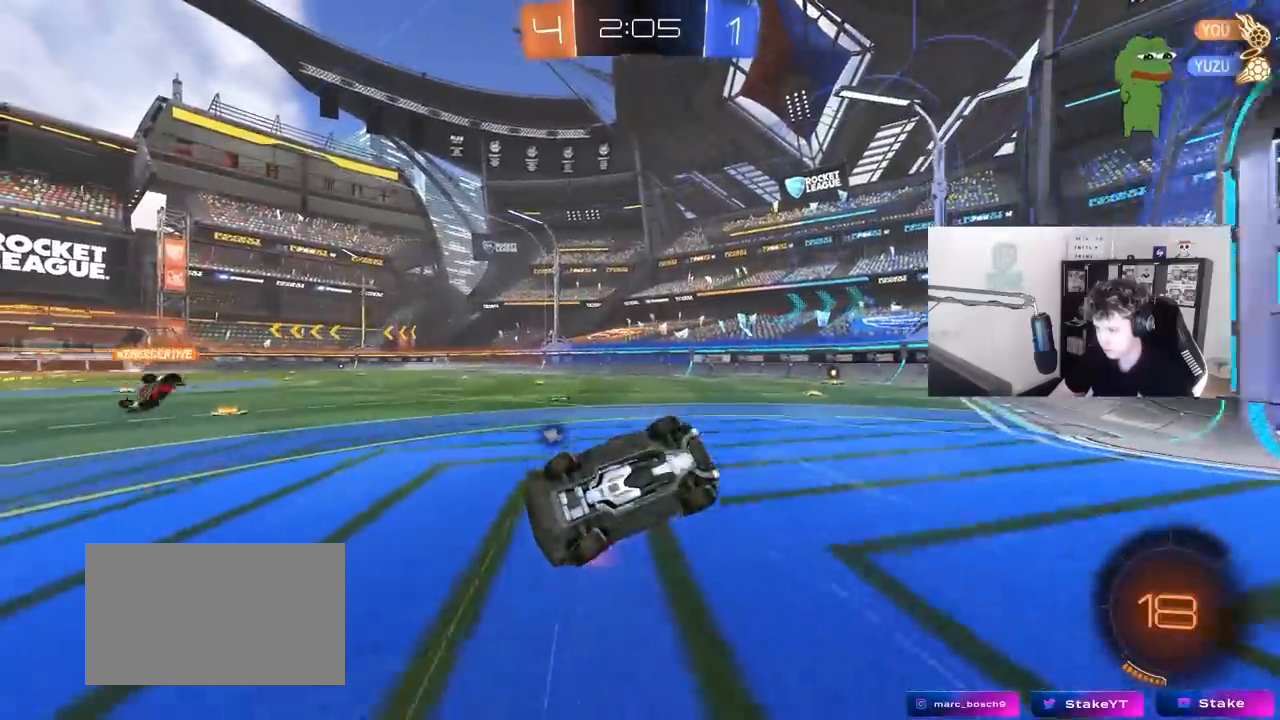
{"keys": ["d", "w"], "mouse": [], "mouse_move": "still", "events": [[200, "s", "up"], [400, "w", "down"], [450, "shift", "up"]]}
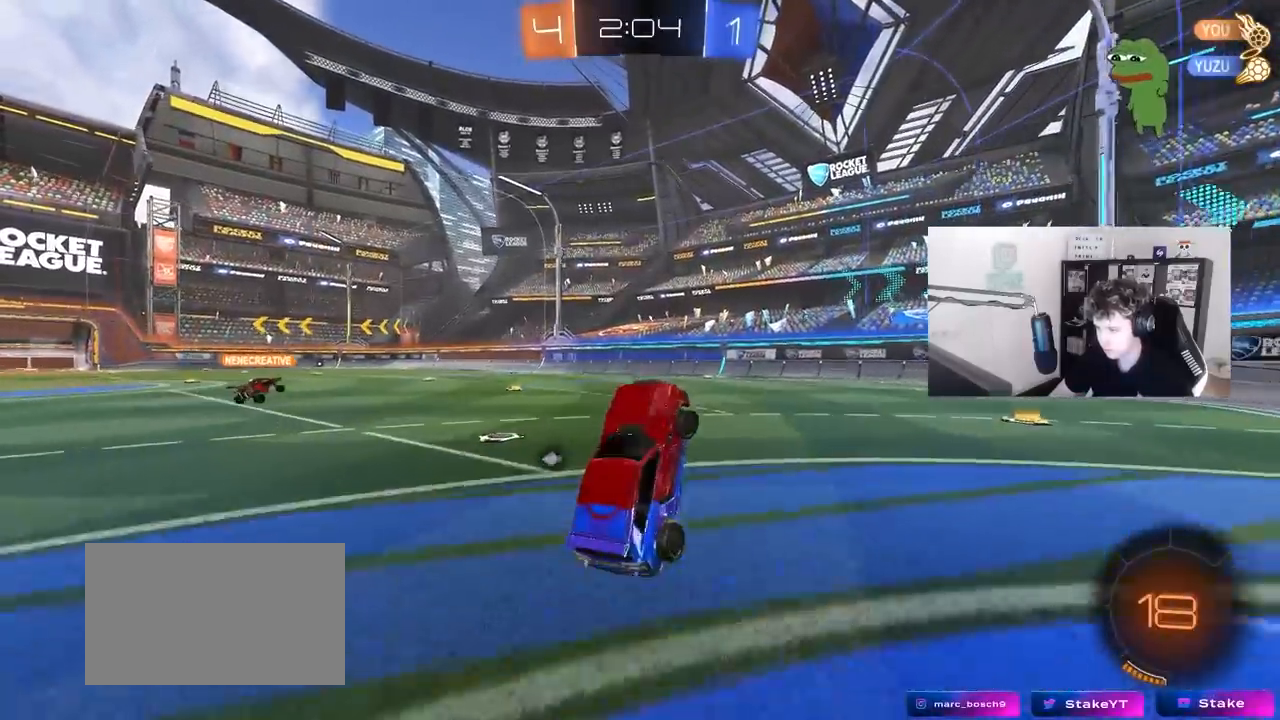
{"keys": ["d", "space", "w"], "mouse": ["left"], "mouse_move": "still", "events": [[33, "d", "up"], [133, "w", "up"], [167, "w", "down"], [217, "d", "down"], [217, "mouse_left", "down"], [367, "space", "down"]]}
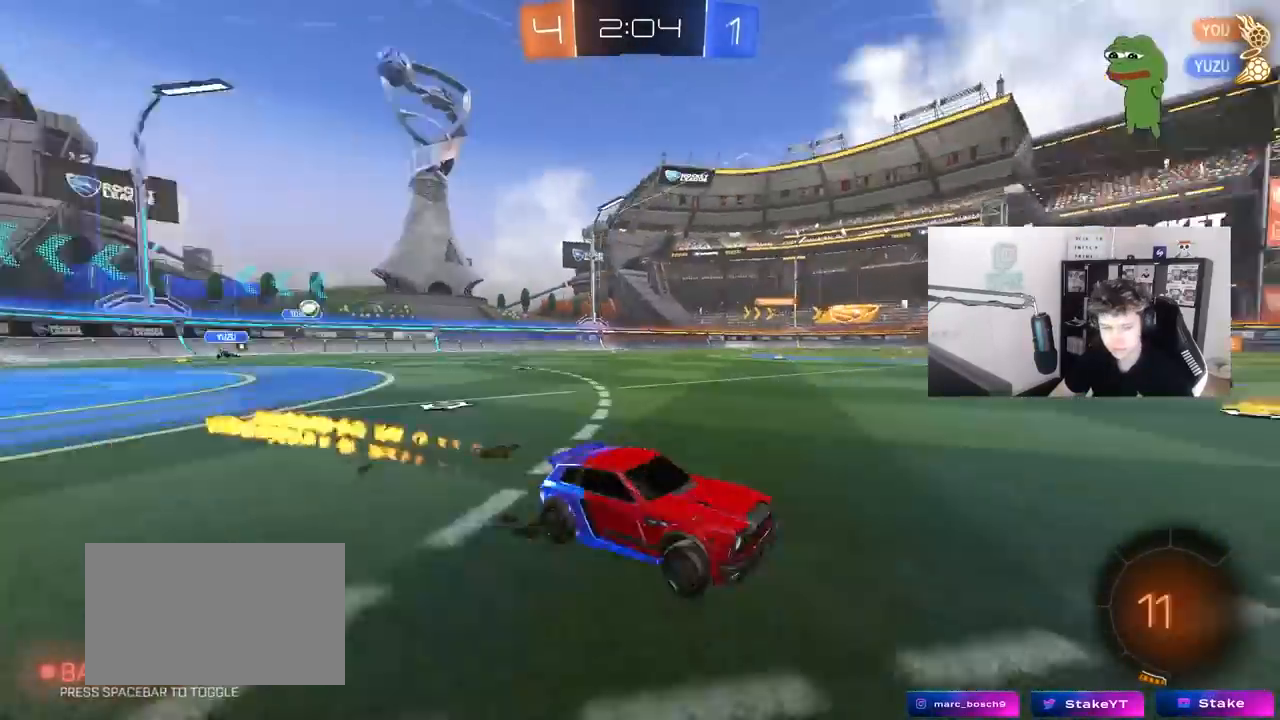
{"keys": ["d", "w"], "mouse": [], "mouse_move": "still", "events": [[50, "space", "up"], [150, "mouse_left", "up"], [333, "space", "down"], [467, "space", "up"]]}
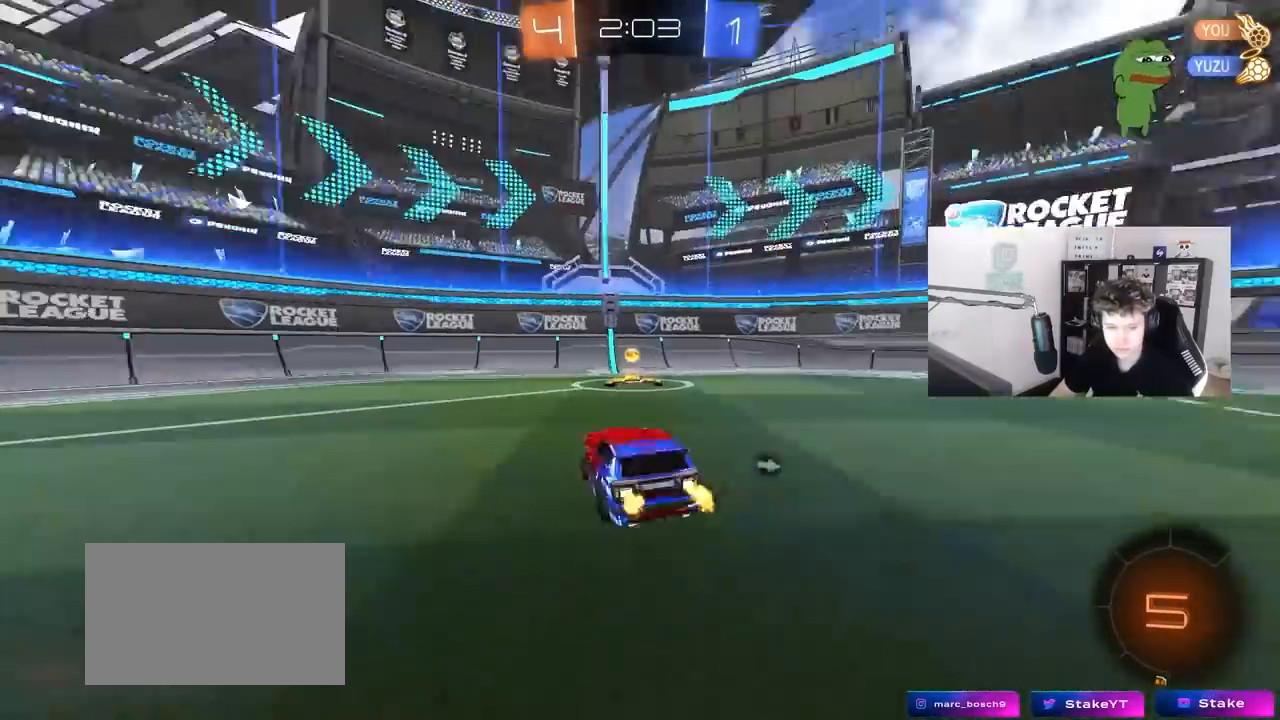
{"keys": ["a", "w"], "mouse": [], "mouse_move": "still", "events": [[67, "d", "up"], [117, "a", "down"], [117, "shift", "down"], [167, "space", "down"], [300, "space", "up"], [350, "shift", "up"]]}
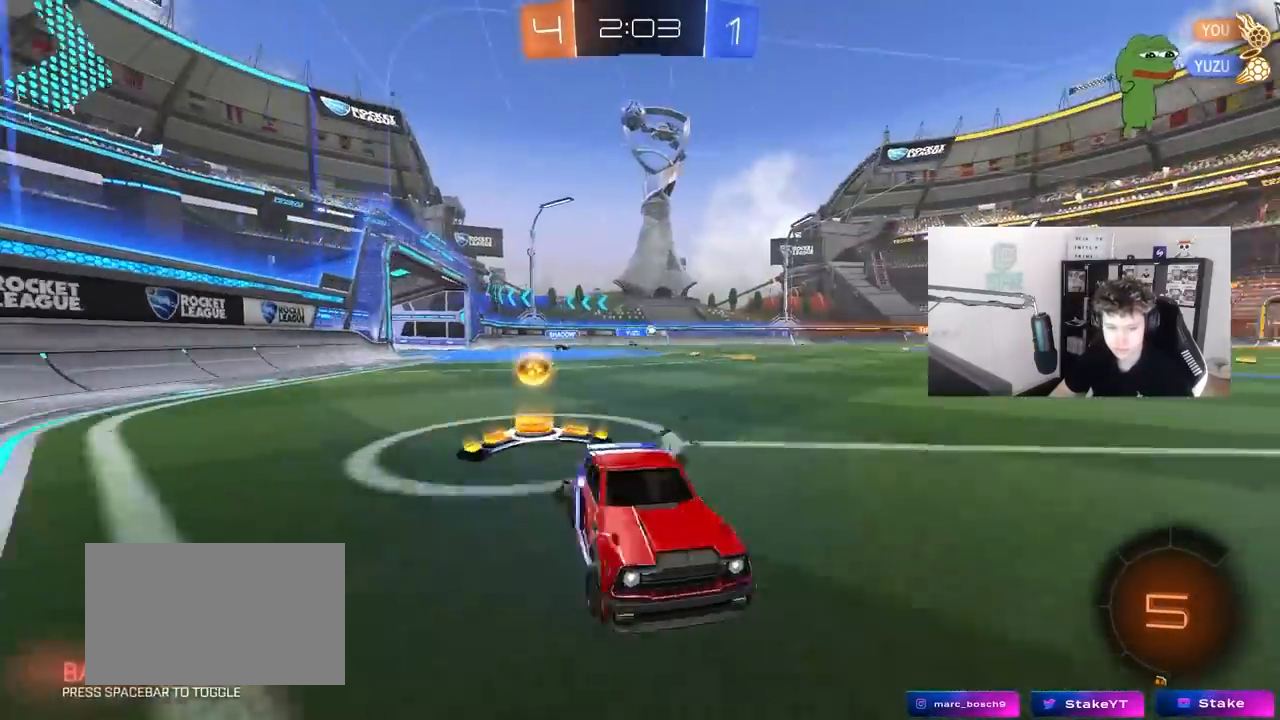
{"keys": ["a", "w"], "mouse": ["left"], "mouse_move": "still", "events": [[500, "mouse_left", "down"]]}
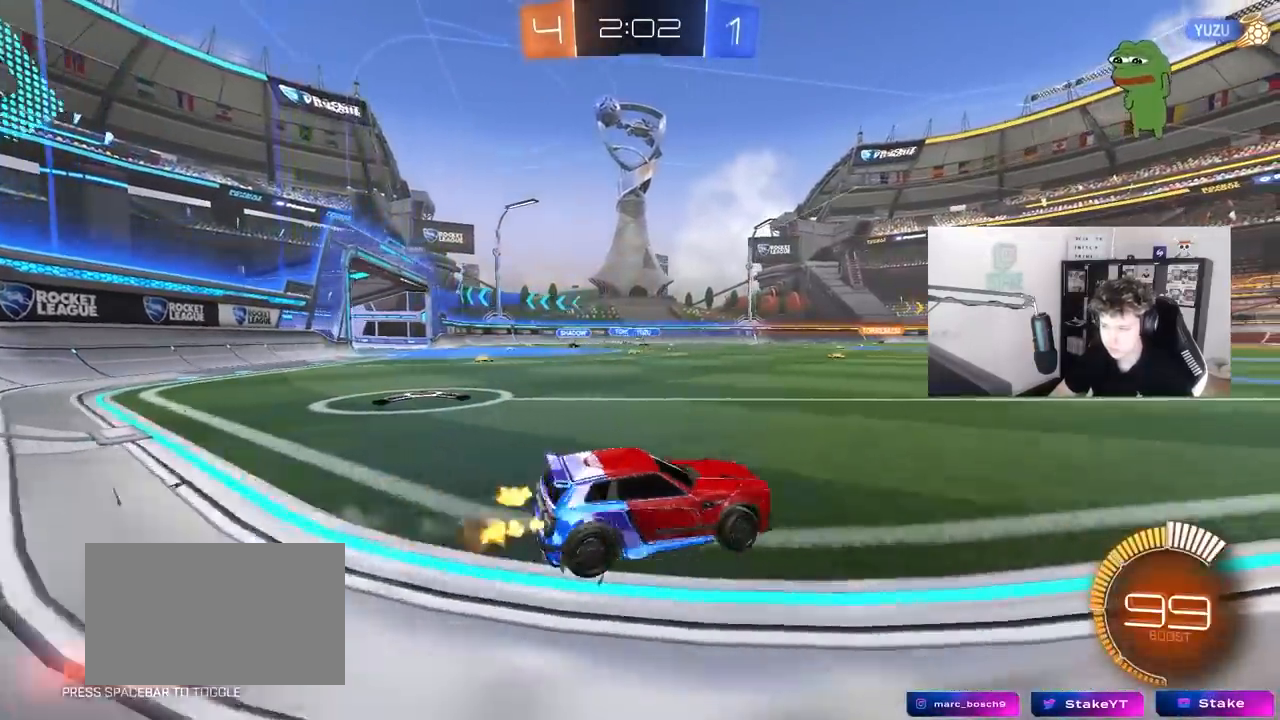
{"keys": ["w"], "mouse": ["left"], "mouse_move": "still", "events": [[183, "a", "up"], [283, "d", "down"], [433, "d", "up"], [433, "mouse_right", "down"], [467, "mouse_right", "up"]]}
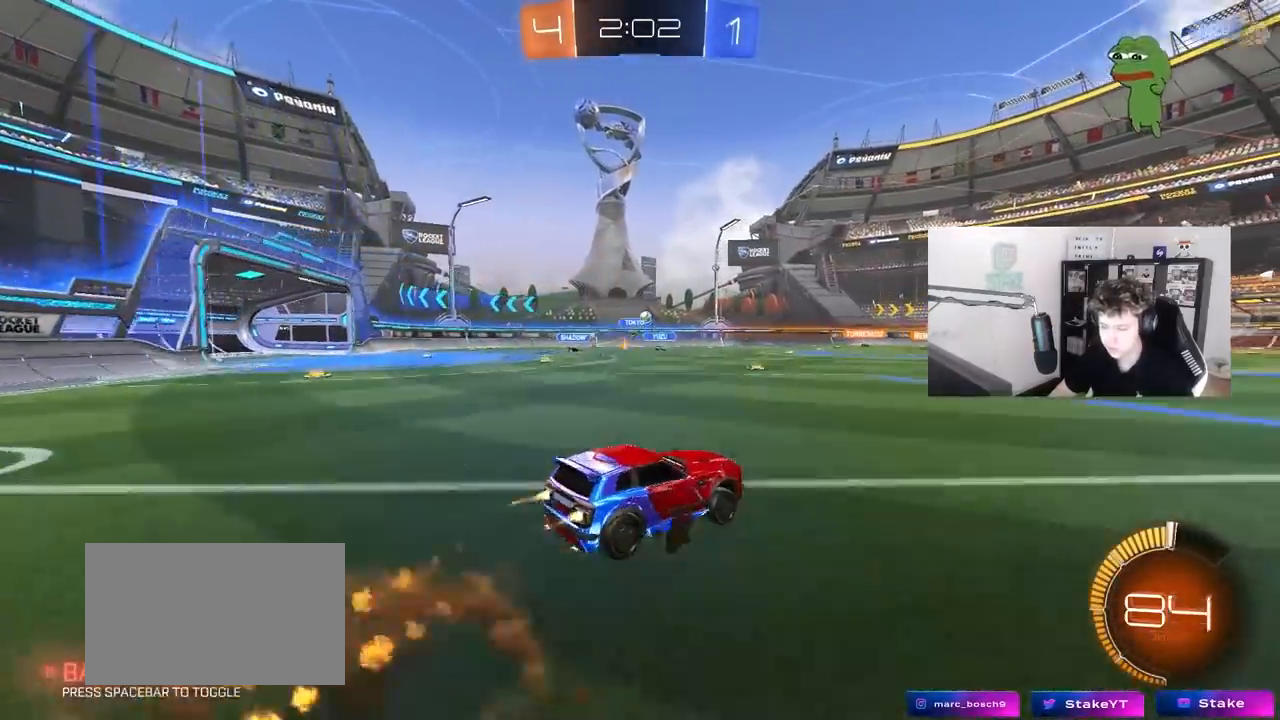
{"keys": ["w"], "mouse": [], "mouse_move": "still", "events": [[67, "mouse_right", "down"], [200, "mouse_left", "up"], [300, "mouse_right", "up"]]}
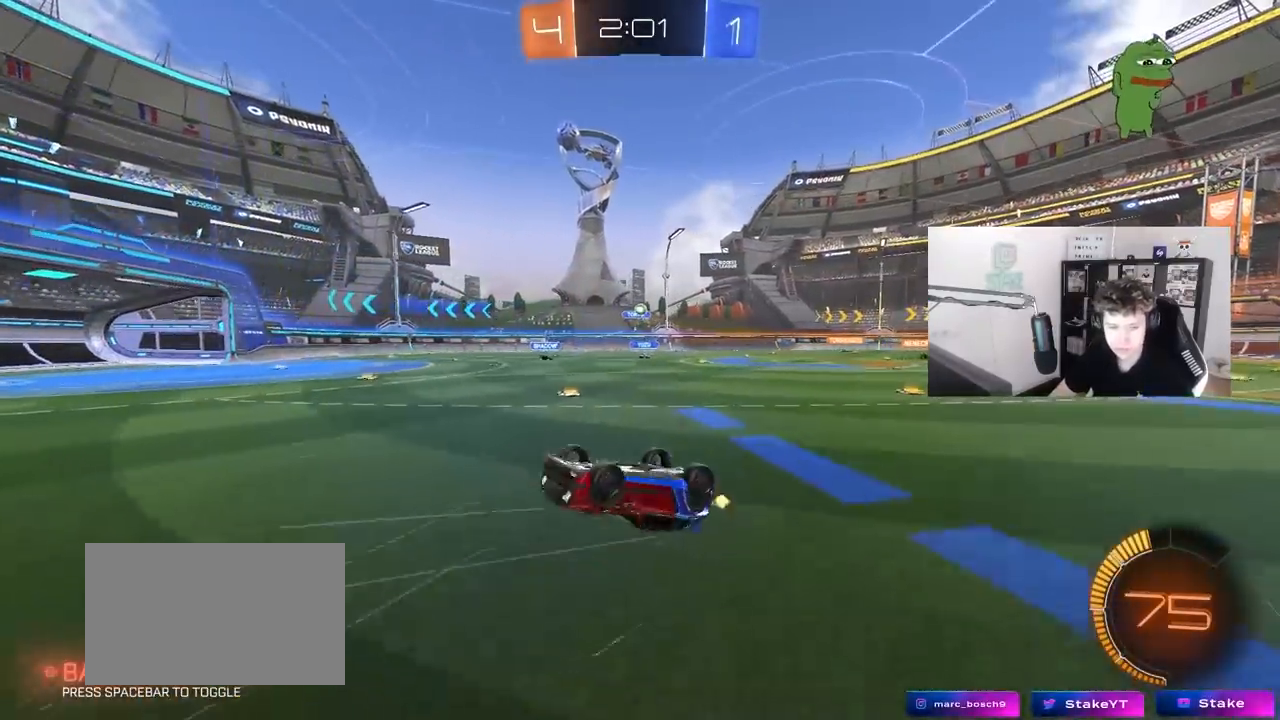
{"keys": [], "mouse": [], "mouse_move": "still", "events": [[167, "w", "up"]]}
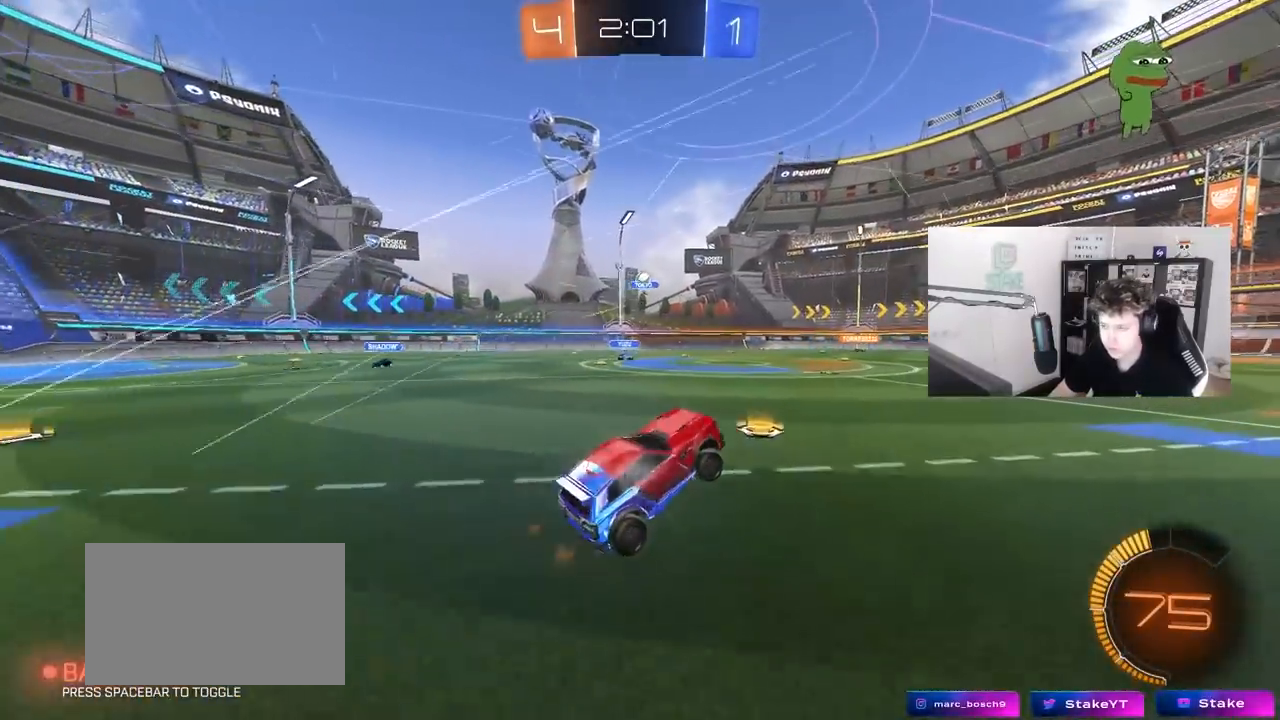
{"keys": ["w"], "mouse": [], "mouse_move": "still", "events": [[150, "mouse_left", "down"], [150, "w", "down"], [333, "mouse_left", "up"]]}
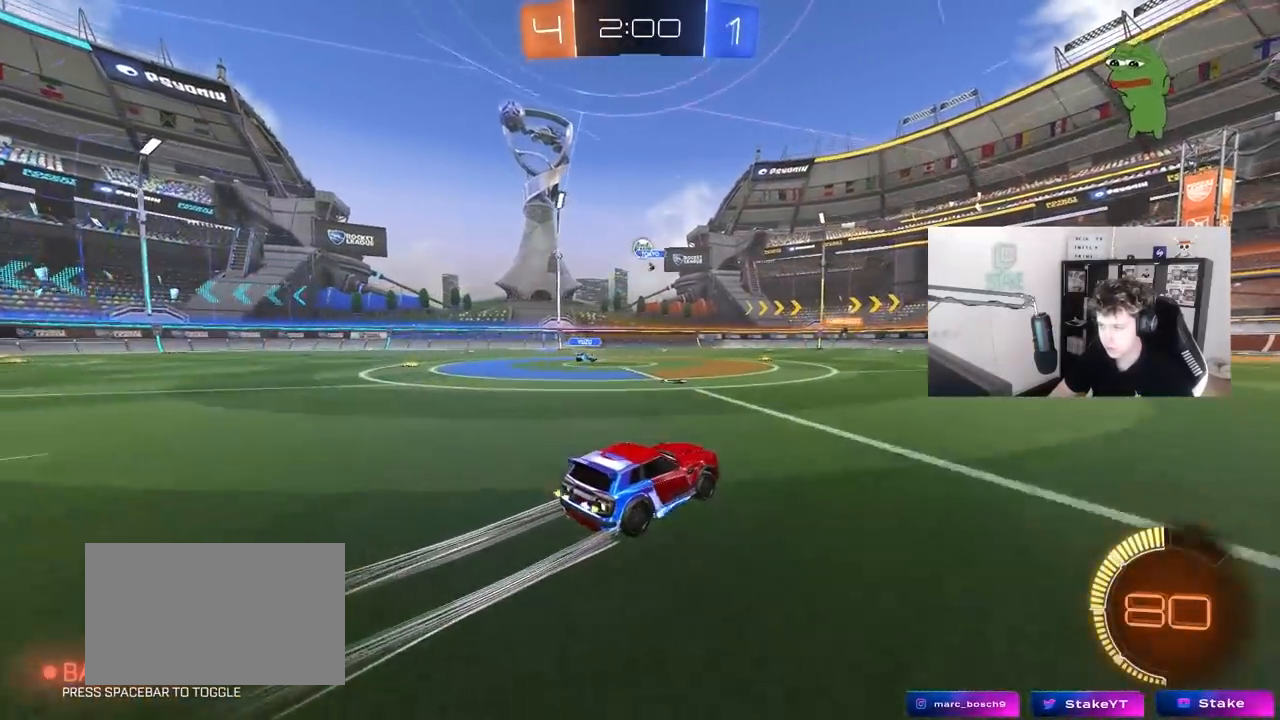
{"keys": ["w"], "mouse": [], "mouse_move": "still", "events": [[17, "a", "down"], [150, "a", "up"]]}
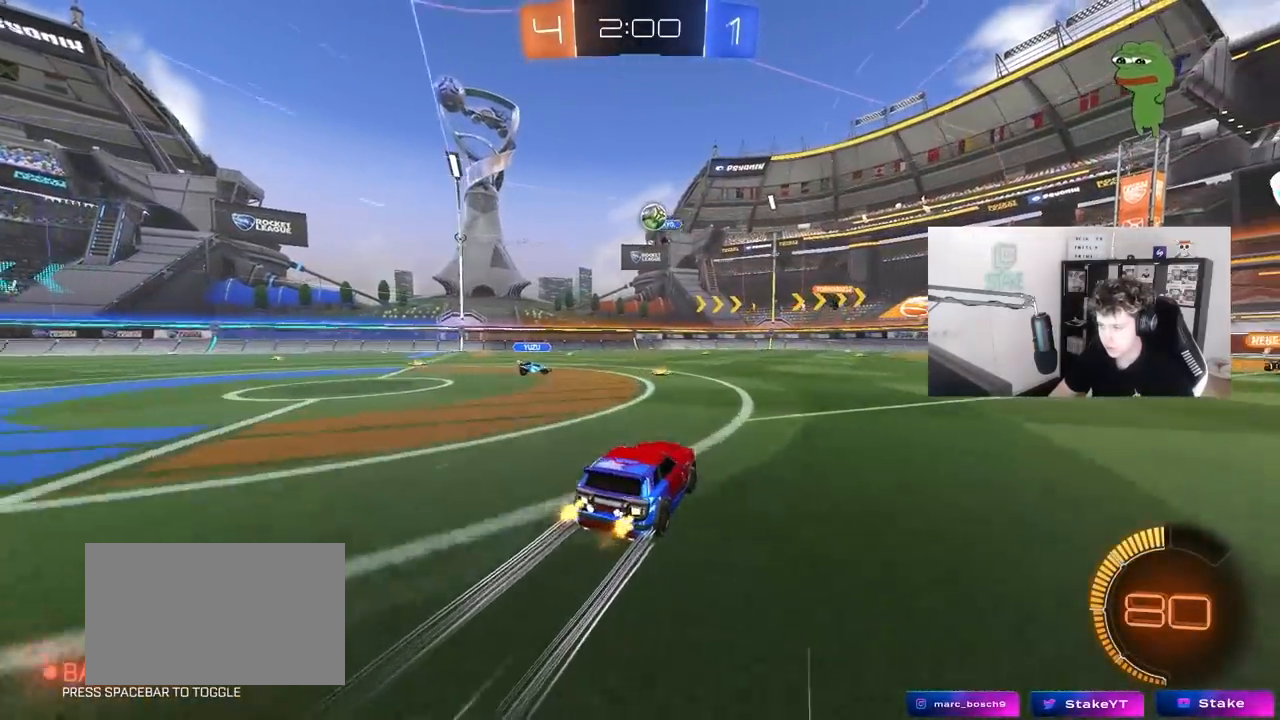
{"keys": ["d", "w"], "mouse": ["left"], "mouse_move": "still", "events": [[83, "a", "down"], [217, "a", "up"], [267, "mouse_left", "down"], [367, "a", "down"], [400, "a", "up"], [450, "d", "down"]]}
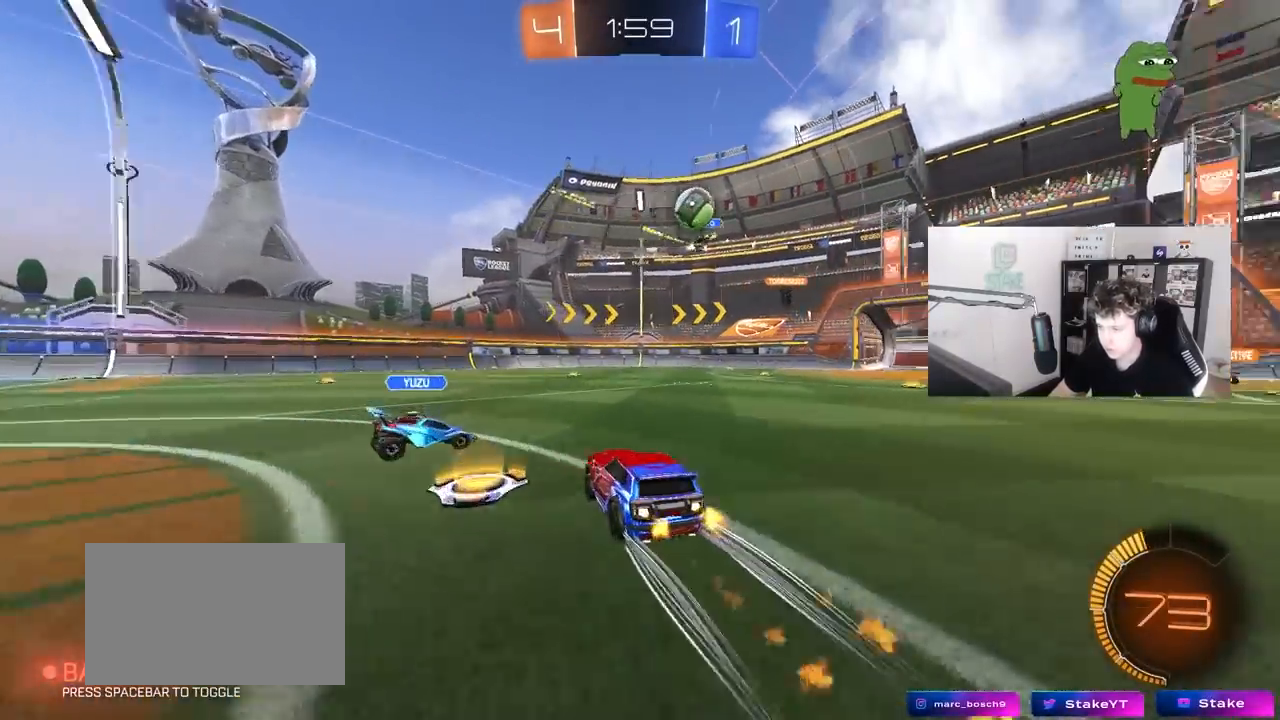
{"keys": ["d", "shift", "w"], "mouse": [], "mouse_move": "still", "events": [[150, "a", "down"], [150, "d", "up"], [233, "a", "up"], [233, "d", "down"], [233, "mouse_left", "up"], [383, "shift", "down"]]}
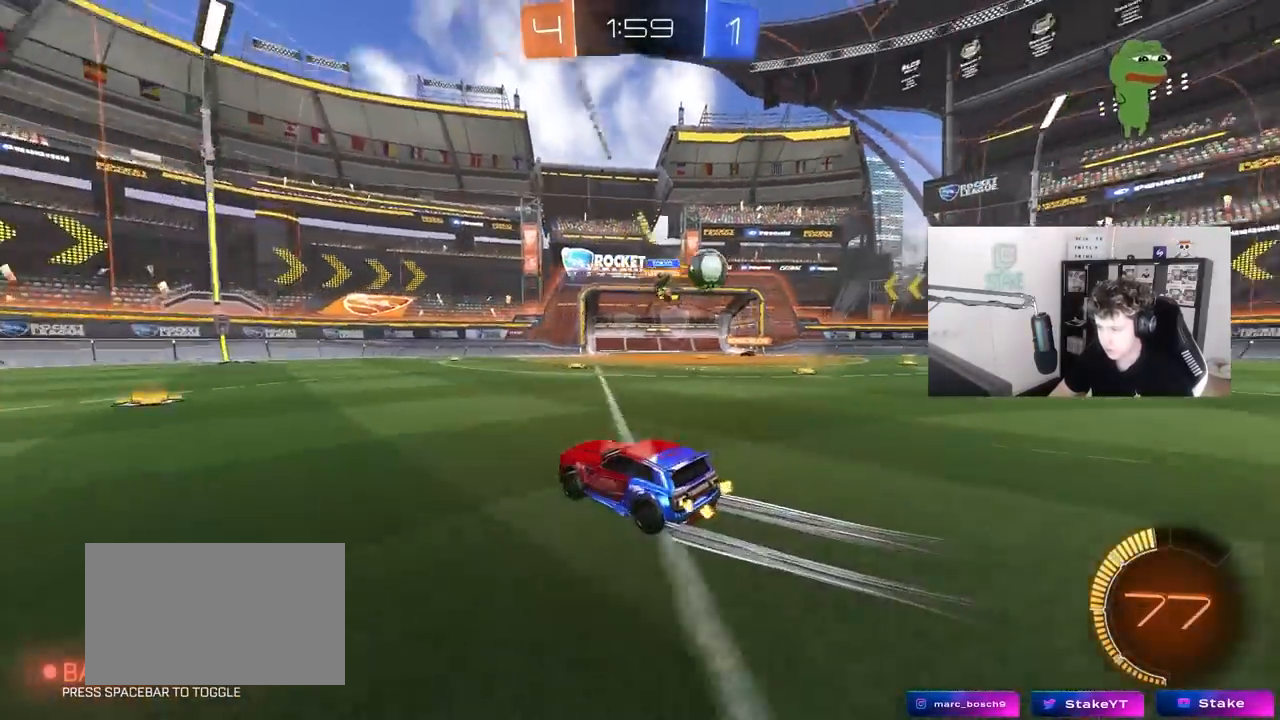
{"keys": ["d", "w"], "mouse": [], "mouse_move": "still", "events": [[17, "shift", "up"], [167, "d", "up"], [350, "d", "down"]]}
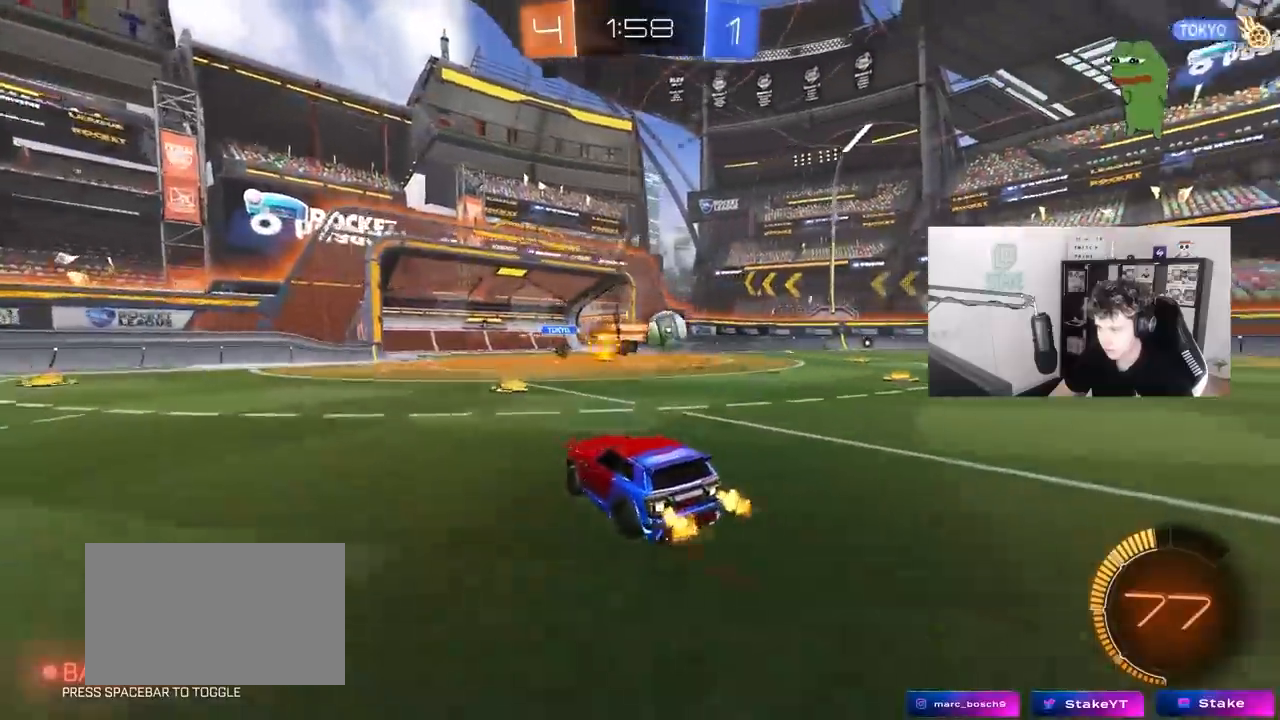
{"keys": ["s"], "mouse": [], "mouse_move": "still", "events": [[133, "d", "up"], [317, "w", "up"], [500, "s", "down"]]}
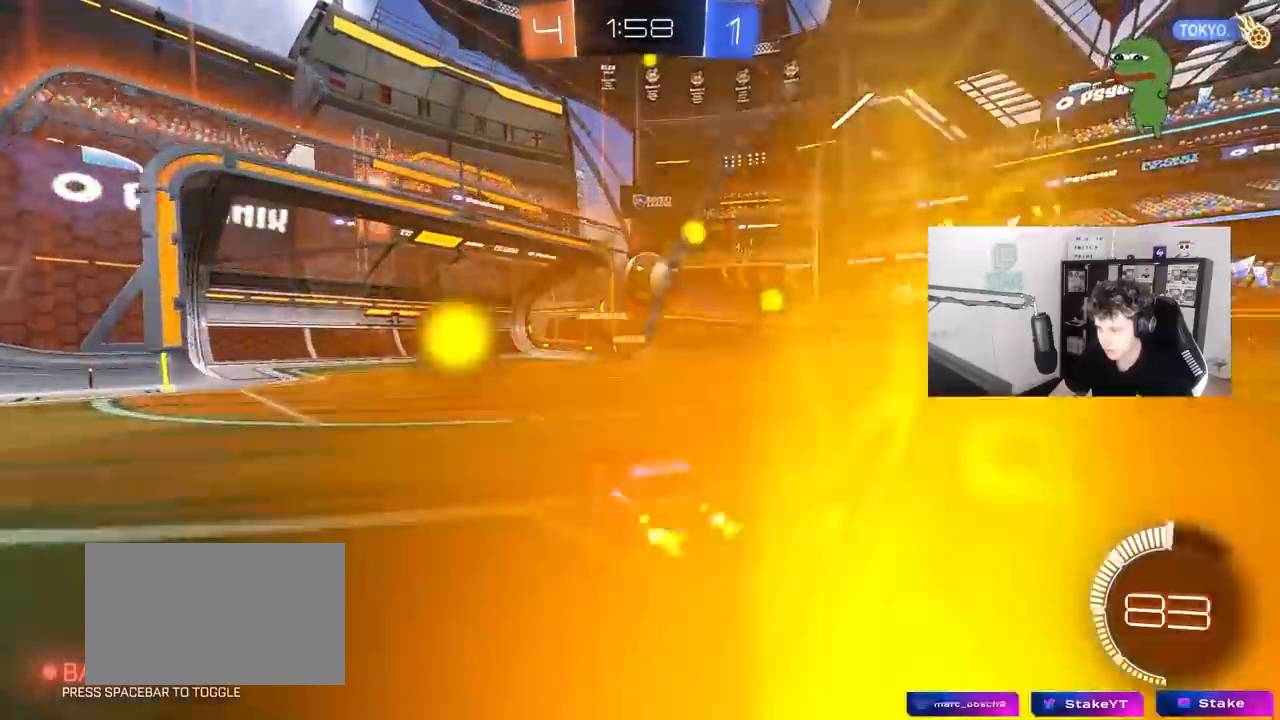
{"keys": ["w"], "mouse": [], "mouse_move": "still", "events": [[200, "d", "down"], [283, "s", "up"], [383, "d", "up"], [467, "w", "down"]]}
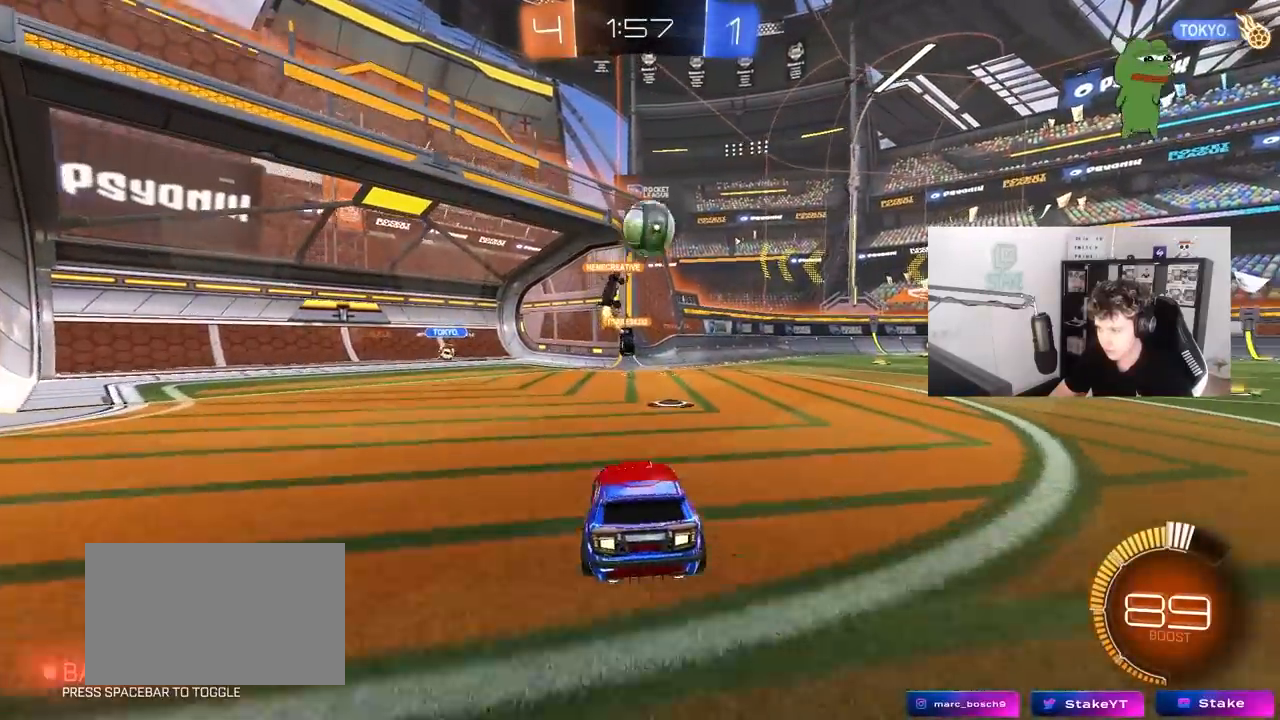
{"keys": ["d", "s"], "mouse": ["left", "right"], "mouse_move": "down-left", "events": [[17, "d", "down"], [250, "w", "up"], [350, "s", "down"], [400, "mouse_right", "down"], [483, "mouse_left", "down"]]}
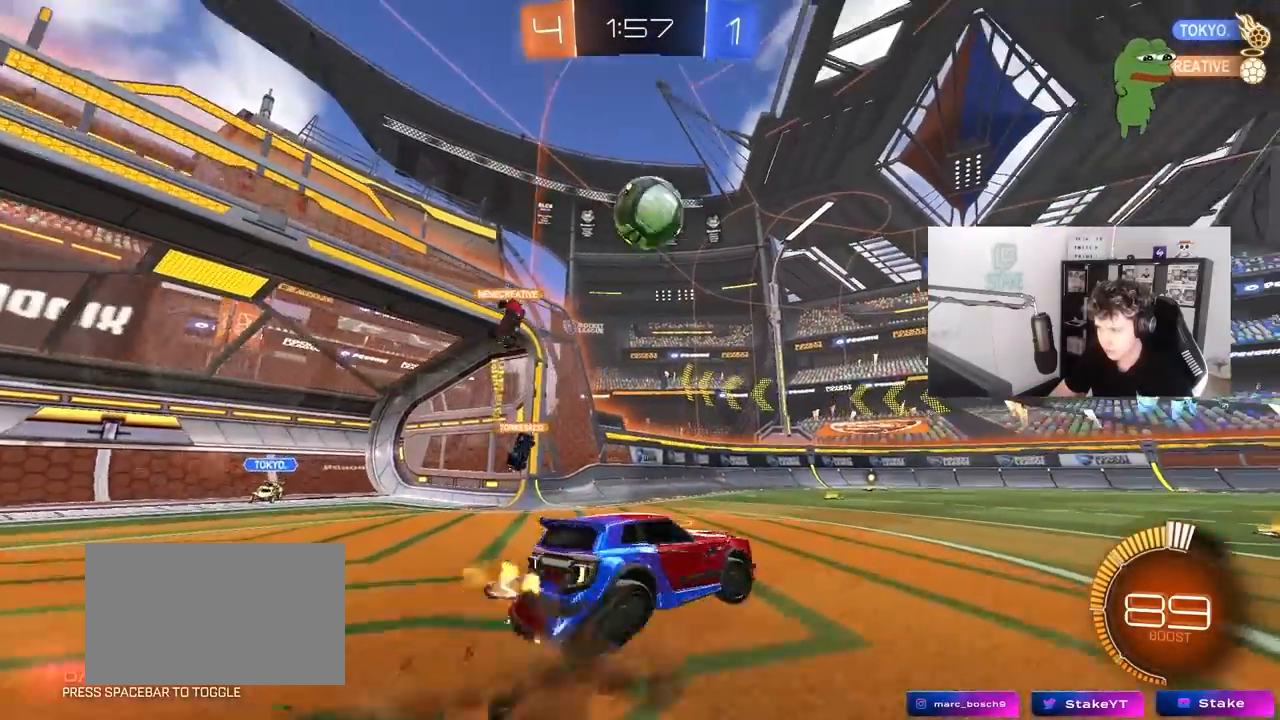
{"keys": ["a", "s", "shift"], "mouse": ["left"], "mouse_move": "still", "events": [[33, "a", "down"], [33, "d", "up"], [83, "a", "up"], [83, "mouse_right", "up"], [133, "mouse_left", "up"], [133, "s", "up"], [167, "mouse_right", "down"], [217, "a", "down"], [217, "mouse_left", "down"], [217, "s", "down"], [267, "shift", "down"], [367, "mouse_right", "up"]]}
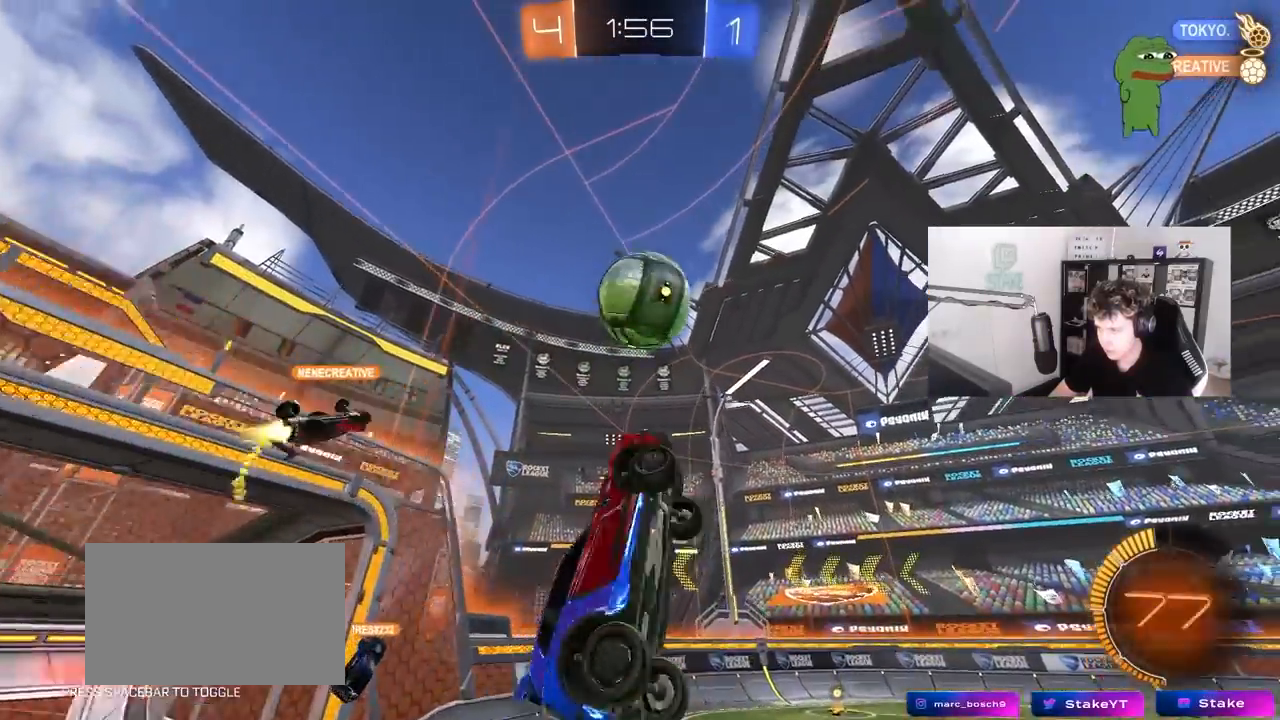
{"keys": ["a", "s", "shift"], "mouse": ["left"], "mouse_move": "still", "events": [[50, "s", "up"], [150, "w", "down"], [333, "w", "up"], [383, "s", "down"]]}
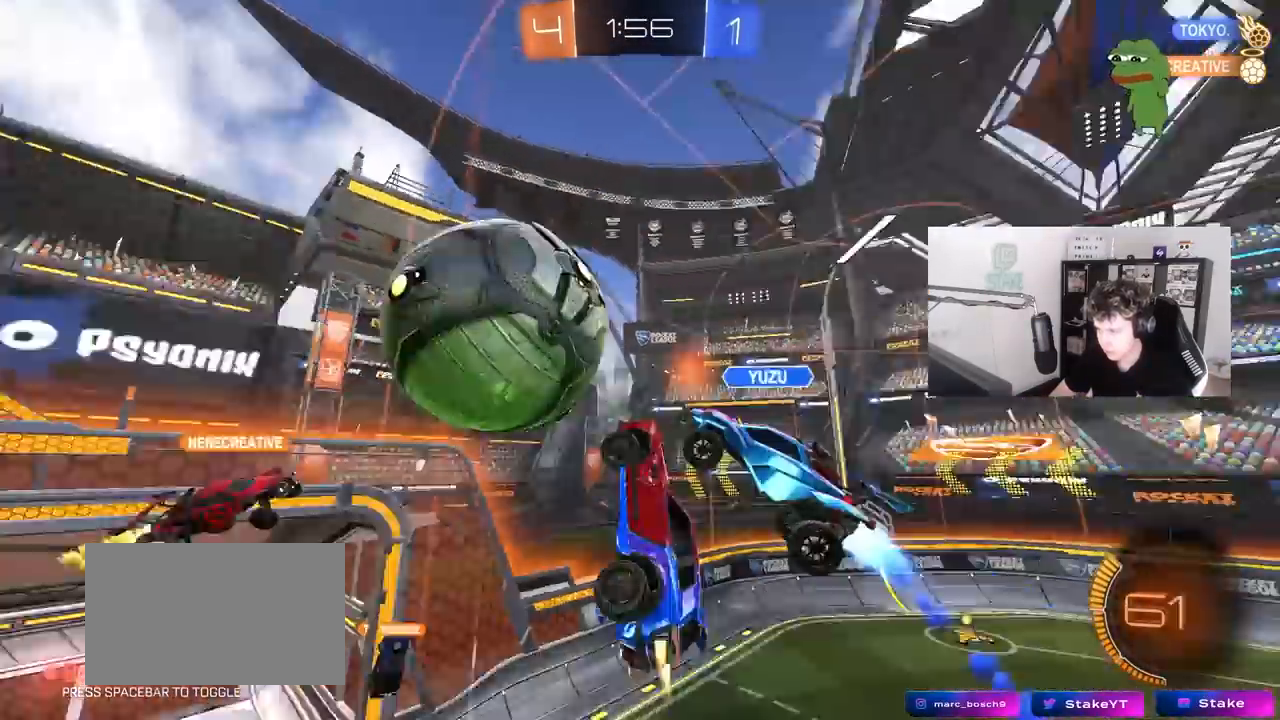
{"keys": ["a", "s", "shift"], "mouse": ["left"], "mouse_move": "still", "events": [[17, "s", "up"], [117, "mouse_left", "up"], [250, "s", "down"], [250, "shift", "up"], [483, "mouse_left", "down"], [483, "shift", "down"]]}
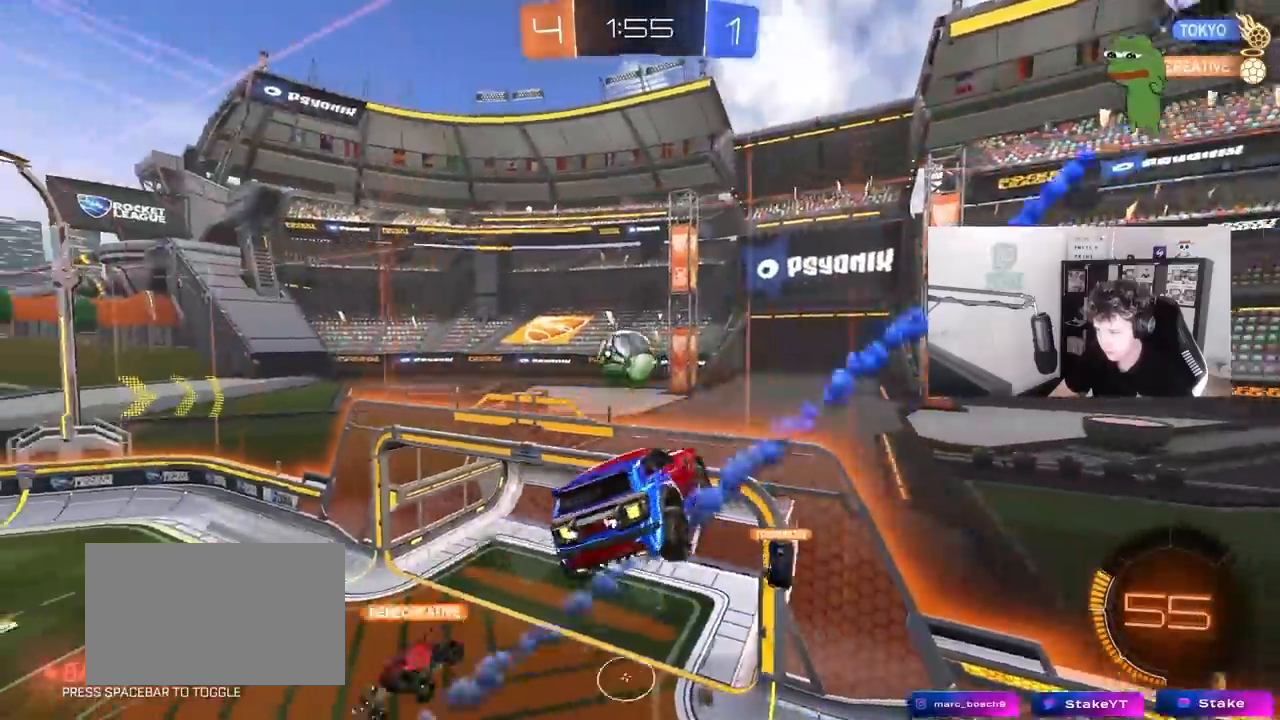
{"keys": ["a", "shift"], "mouse": ["left"], "mouse_move": "still", "events": [[83, "s", "up"], [200, "w", "down"], [450, "w", "up"]]}
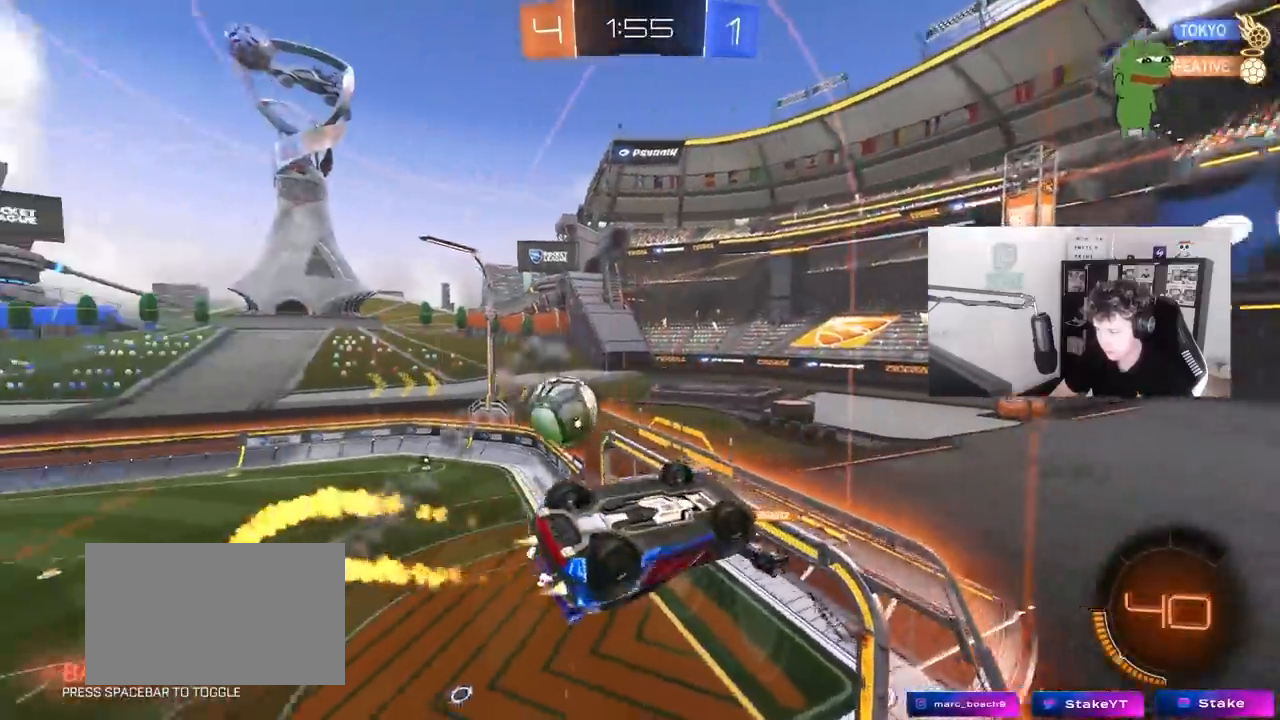
{"keys": ["a", "w"], "mouse": [], "mouse_move": "still", "events": [[183, "mouse_left", "up"], [183, "w", "down"], [433, "shift", "up"]]}
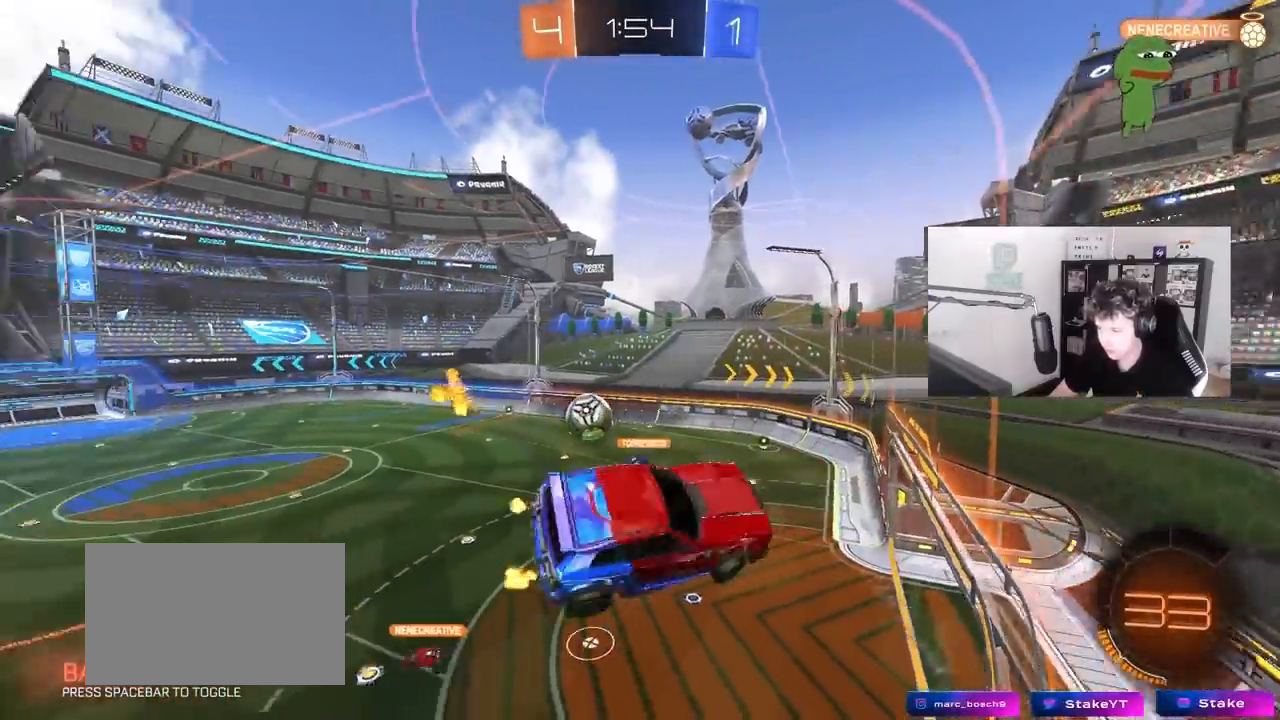
{"keys": ["w"], "mouse": [], "mouse_move": "still", "events": [[67, "shift", "down"], [67, "w", "up"], [167, "s", "down"], [300, "s", "up"], [350, "shift", "up"], [433, "w", "down"], [483, "a", "up"]]}